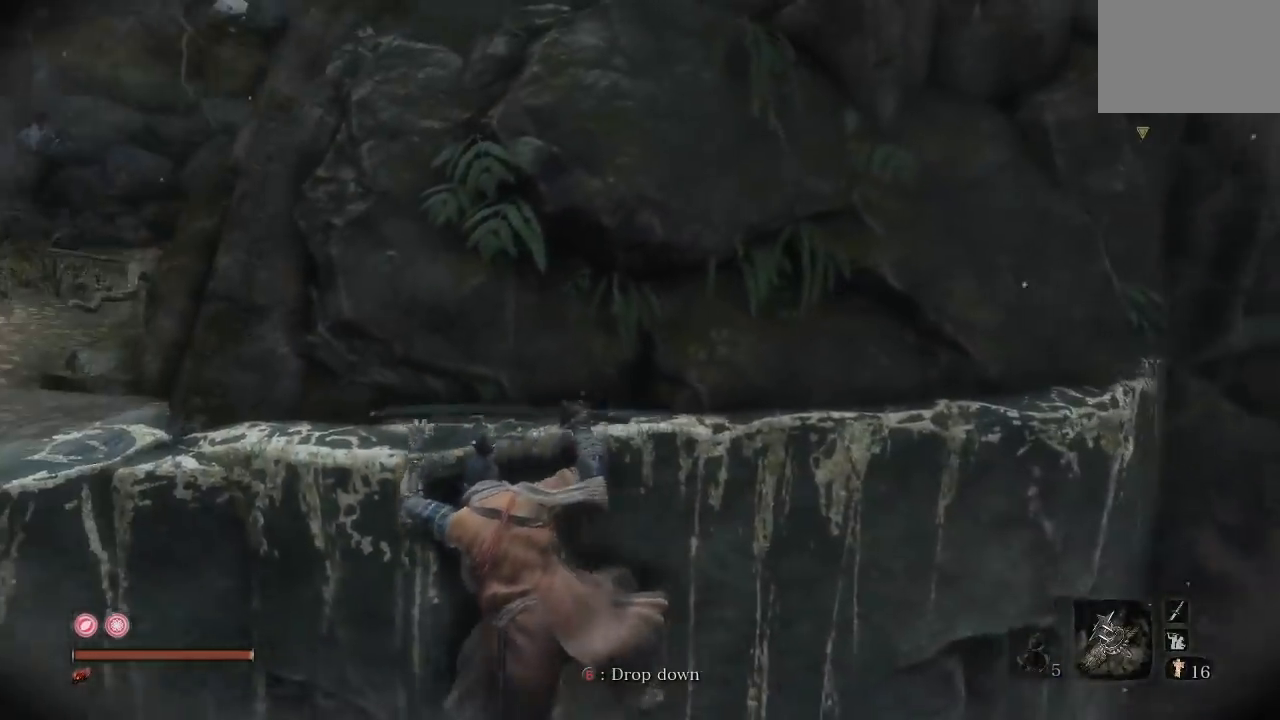
Gameplay with a controller (Xbox layout); each line is a JSON object with the inputs held at the frame after it. "button_events" lists button changes between this image and that frame as [ms after this image, input, new state], when the widget could be followed in between (sticks are given only as held states).
{"buttons": [], "left_stick": "left", "right_stick": "left", "button_events": []}
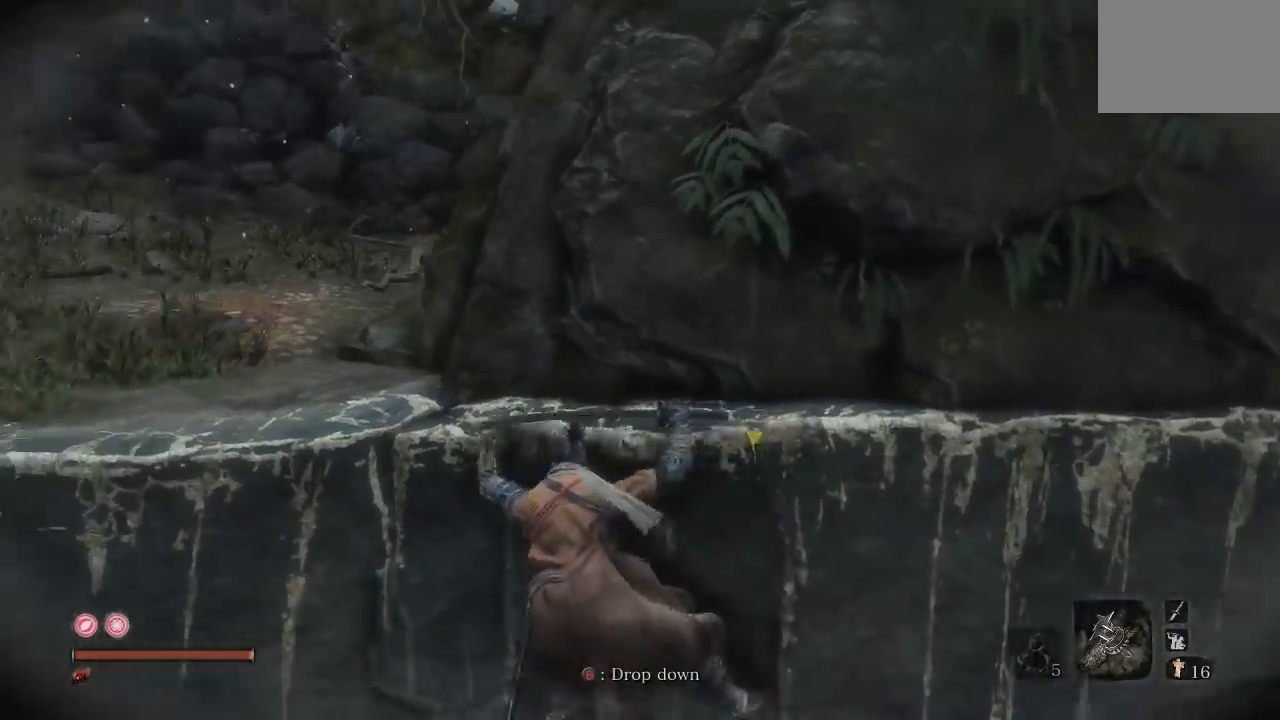
{"buttons": [], "left_stick": "up-left", "right_stick": "center", "button_events": []}
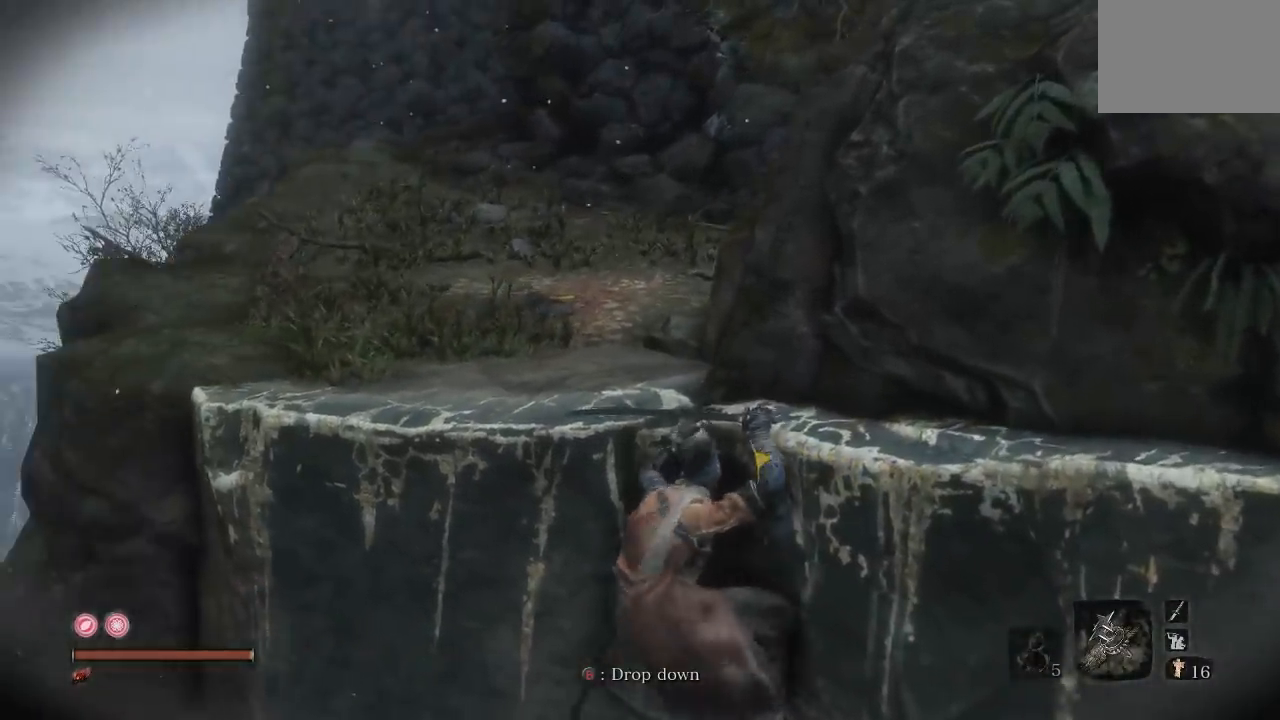
{"buttons": ["A"], "left_stick": "up", "right_stick": "center", "button_events": [[500, "A", "down"]]}
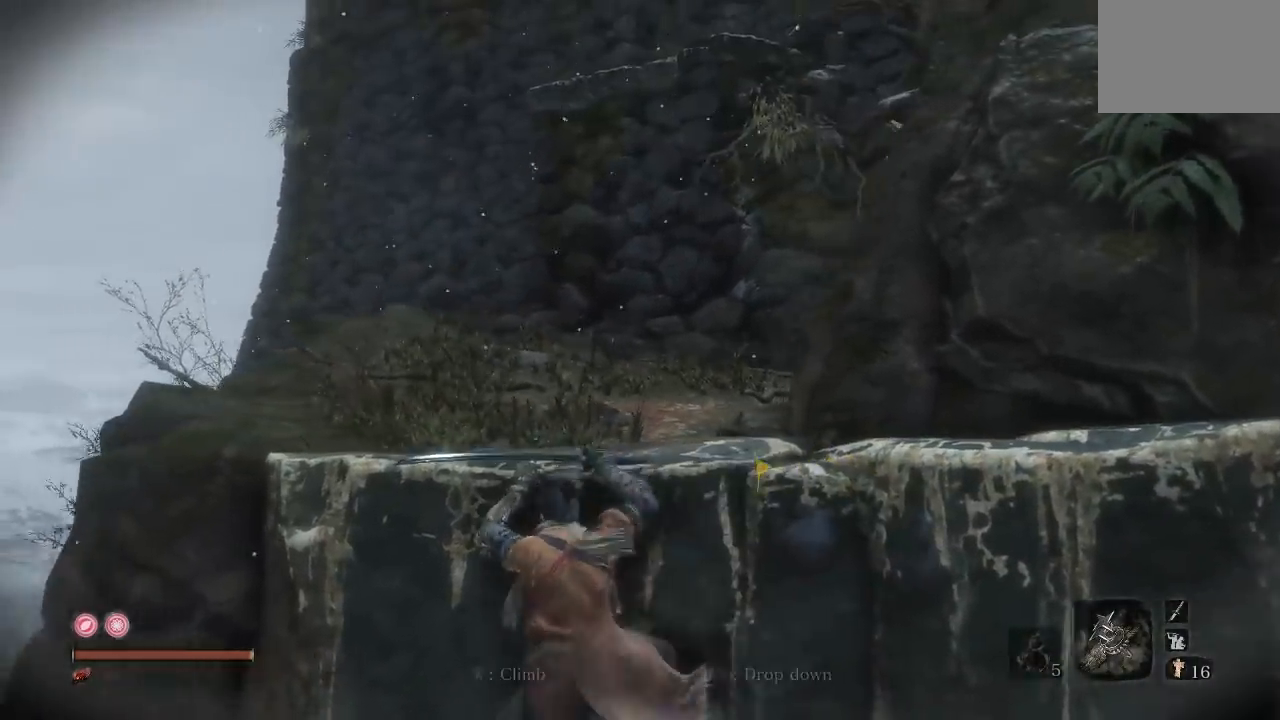
{"buttons": ["A"], "left_stick": "up", "right_stick": "center", "button_events": []}
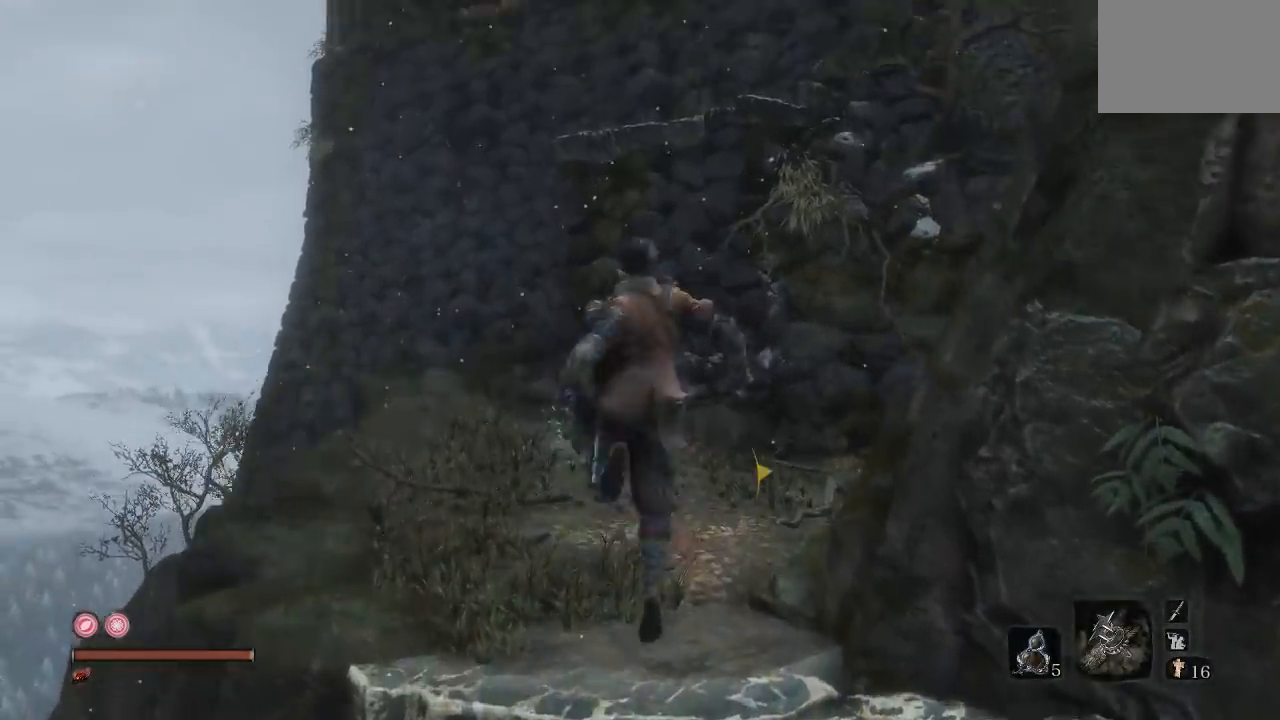
{"buttons": [], "left_stick": "up", "right_stick": "center", "button_events": [[367, "A", "up"]]}
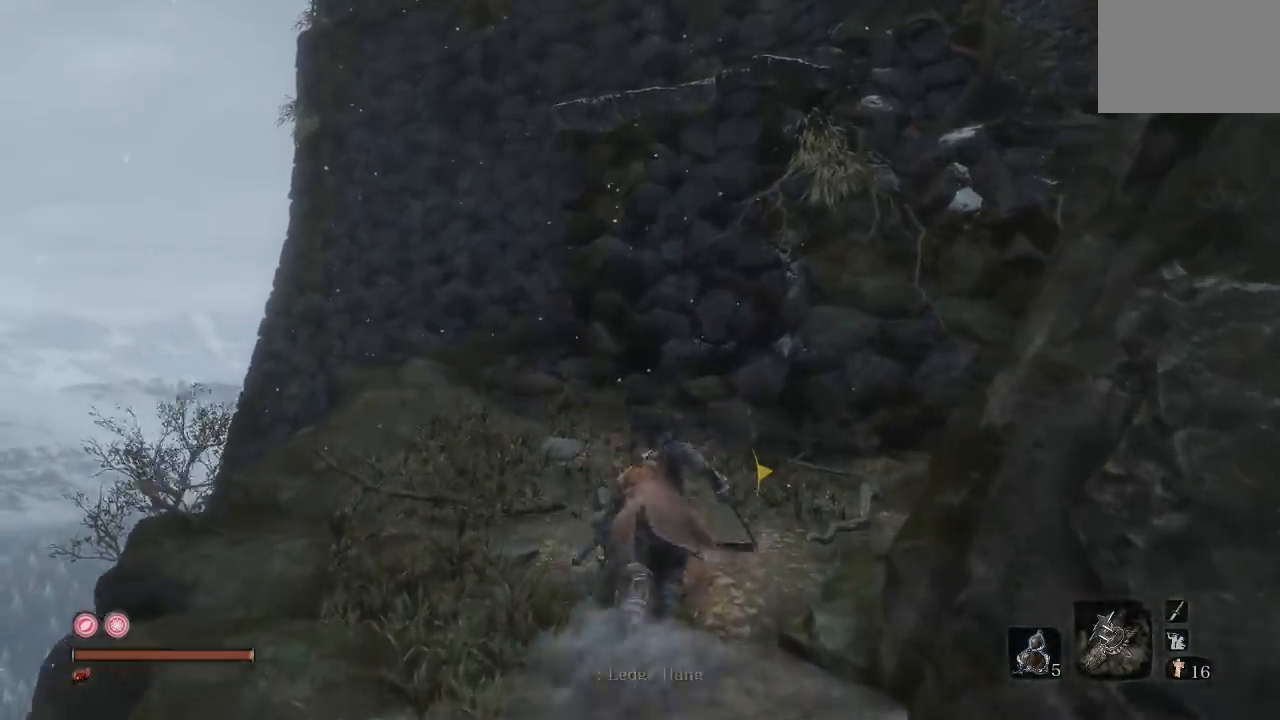
{"buttons": [], "left_stick": "up-left", "right_stick": "center", "button_events": []}
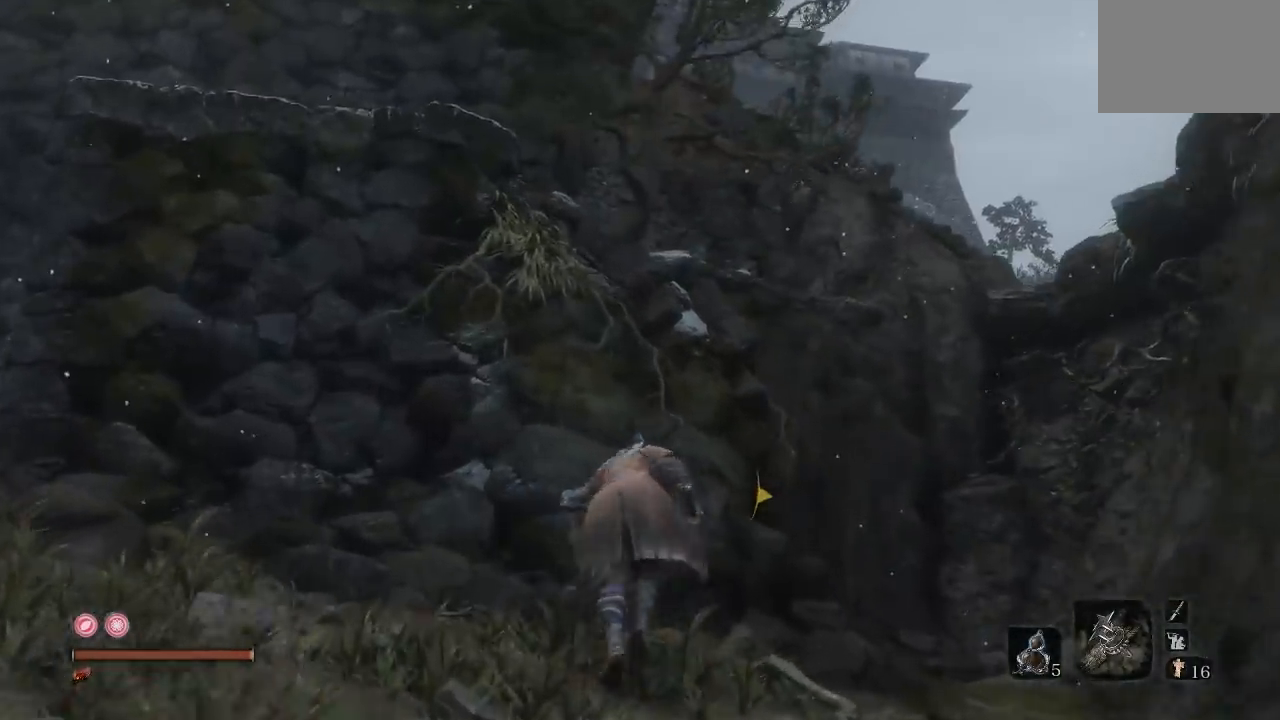
{"buttons": [], "left_stick": "up", "right_stick": "center", "button_events": []}
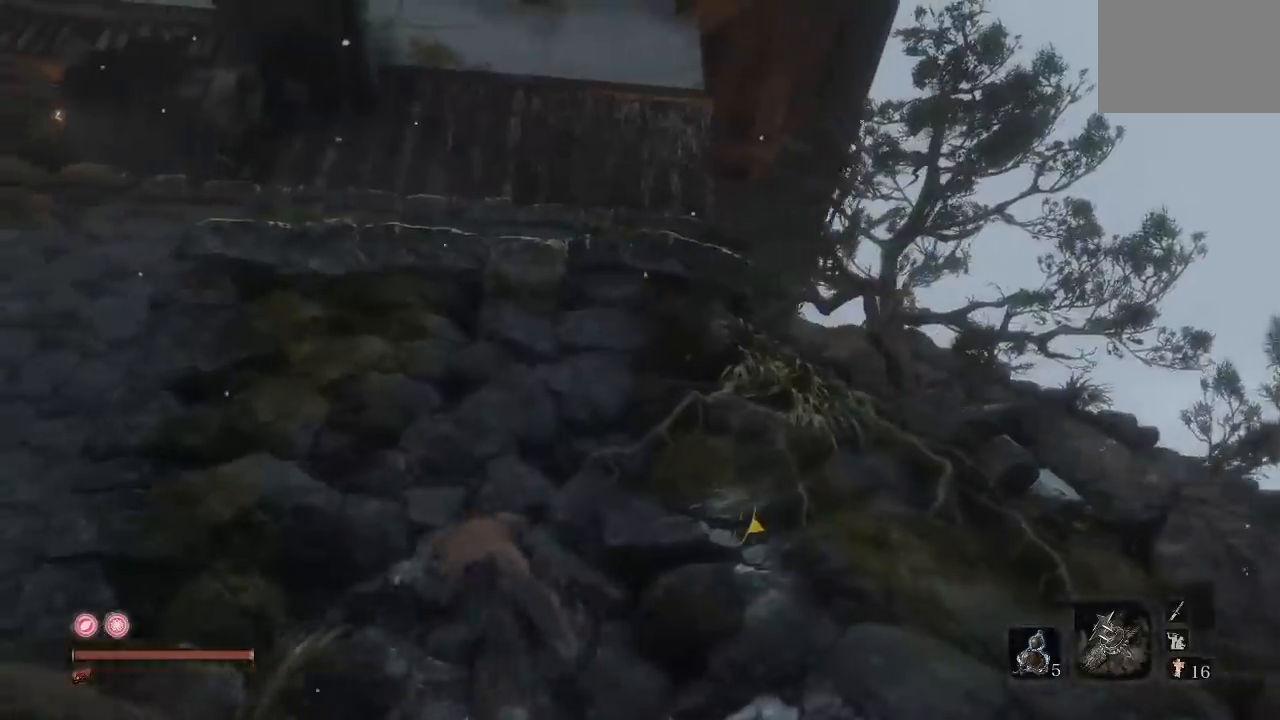
{"buttons": ["X"], "left_stick": "up-left", "right_stick": "center", "button_events": [[33, "A", "down"], [183, "A", "up"], [433, "X", "down"]]}
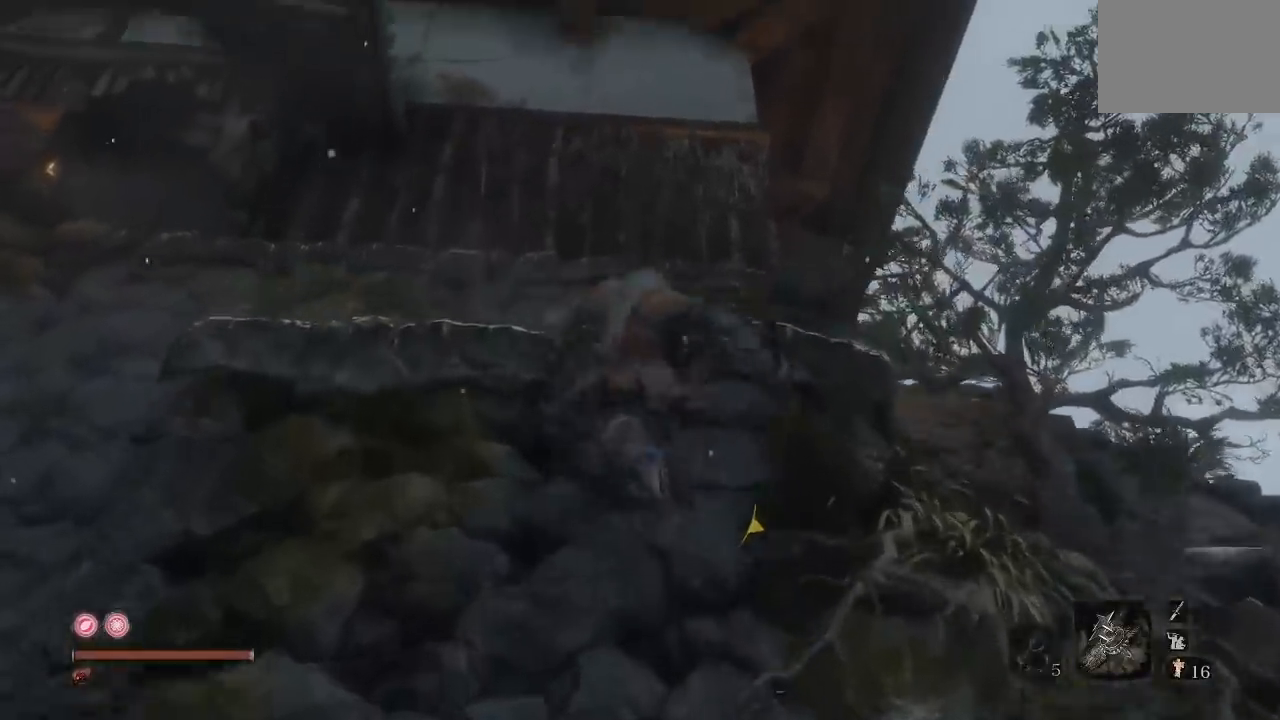
{"buttons": ["A"], "left_stick": "up-left", "right_stick": "center", "button_events": [[83, "X", "up"], [450, "A", "down"]]}
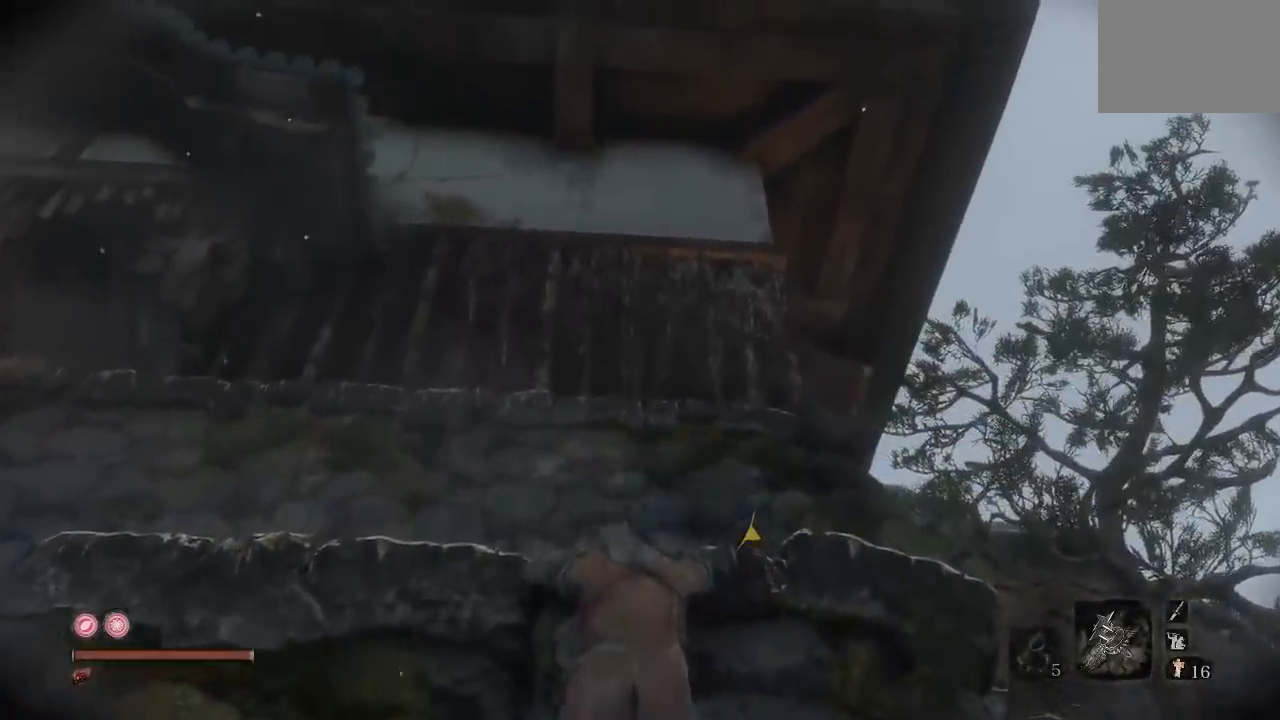
{"buttons": [], "left_stick": "up-left", "right_stick": "down", "button_events": [[67, "A", "up"]]}
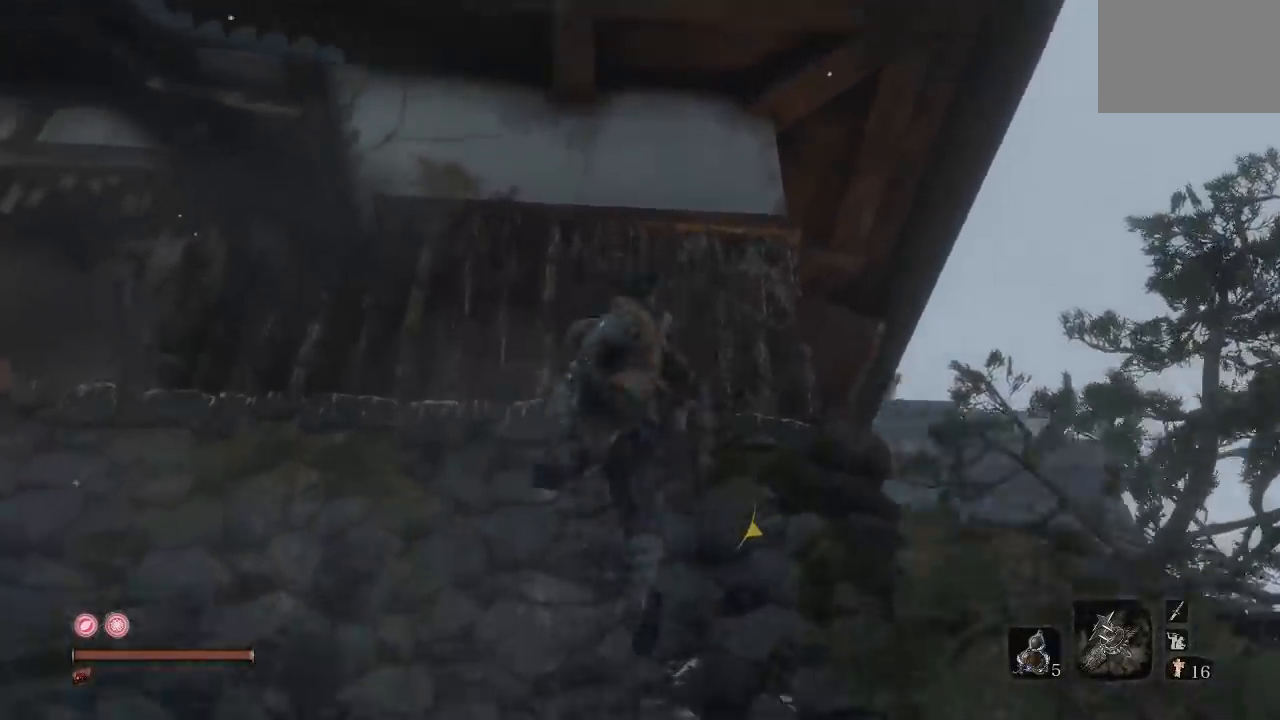
{"buttons": [], "left_stick": "up", "right_stick": "center", "button_events": [[383, "A", "down"], [500, "A", "up"]]}
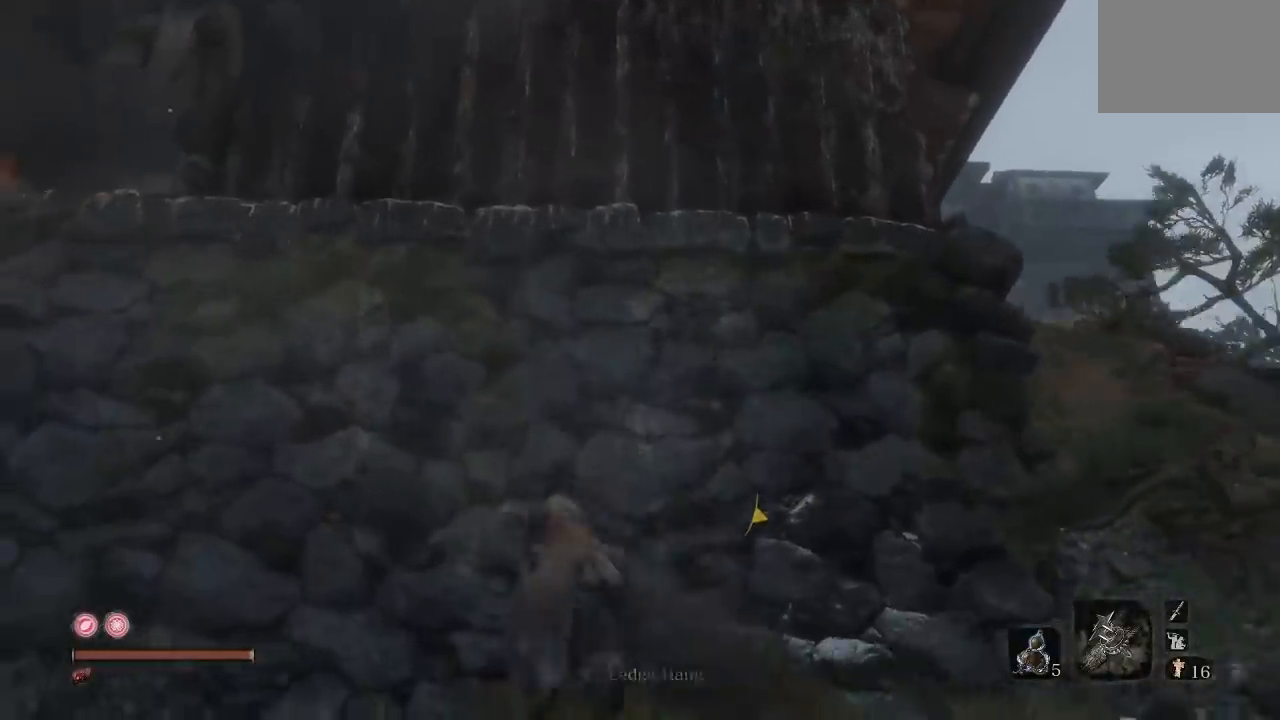
{"buttons": [], "left_stick": "up-left", "right_stick": "center", "button_events": [[333, "X", "down"], [483, "X", "up"]]}
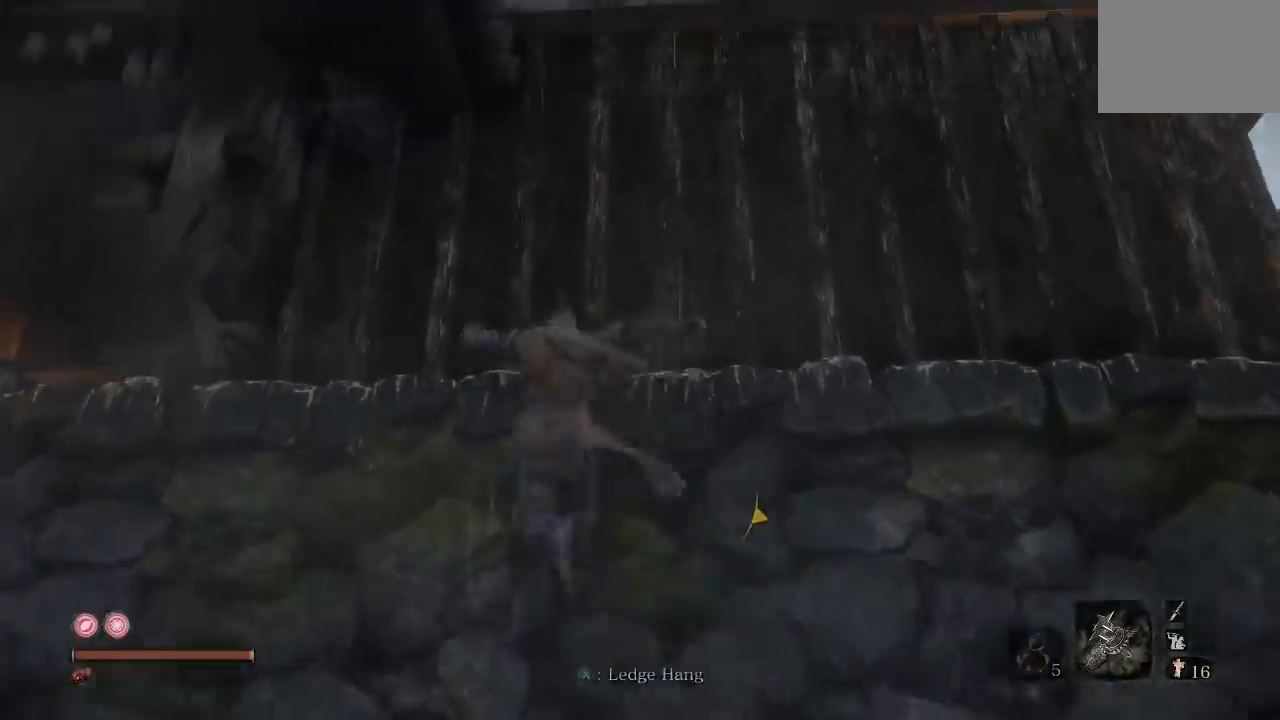
{"buttons": [], "left_stick": "left", "right_stick": "center", "button_events": []}
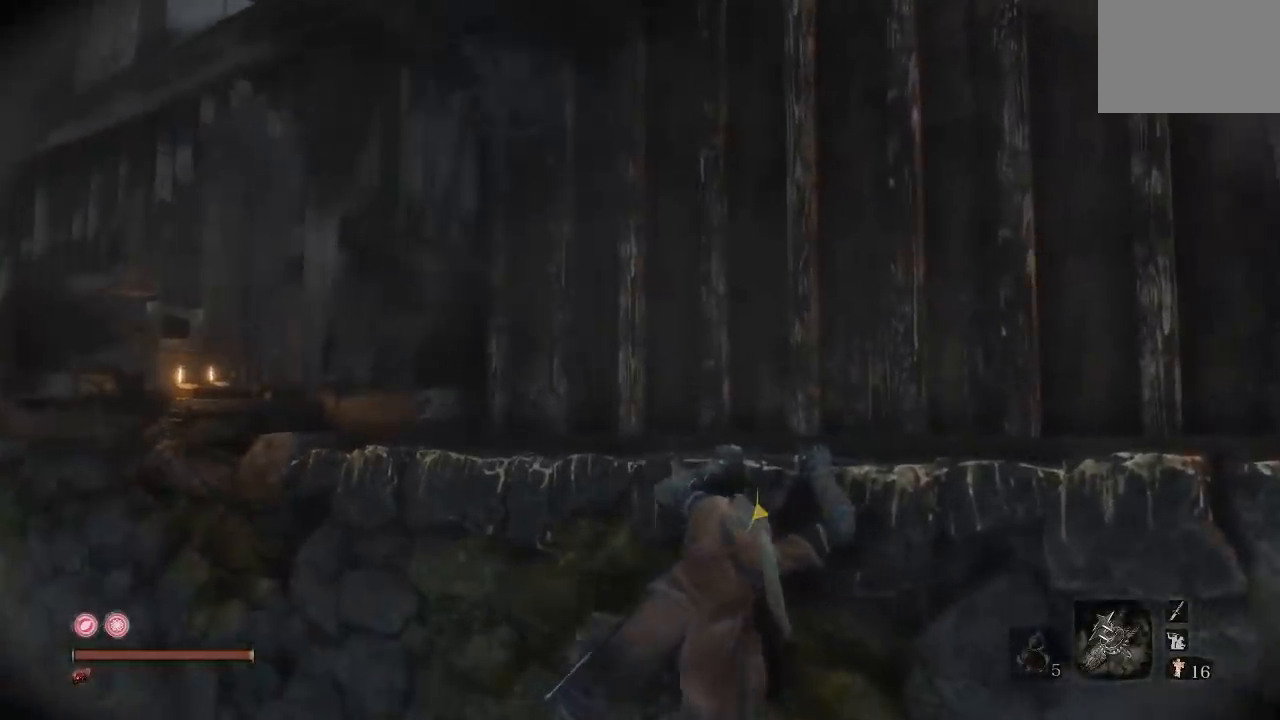
{"buttons": [], "left_stick": "left", "right_stick": "right", "button_events": []}
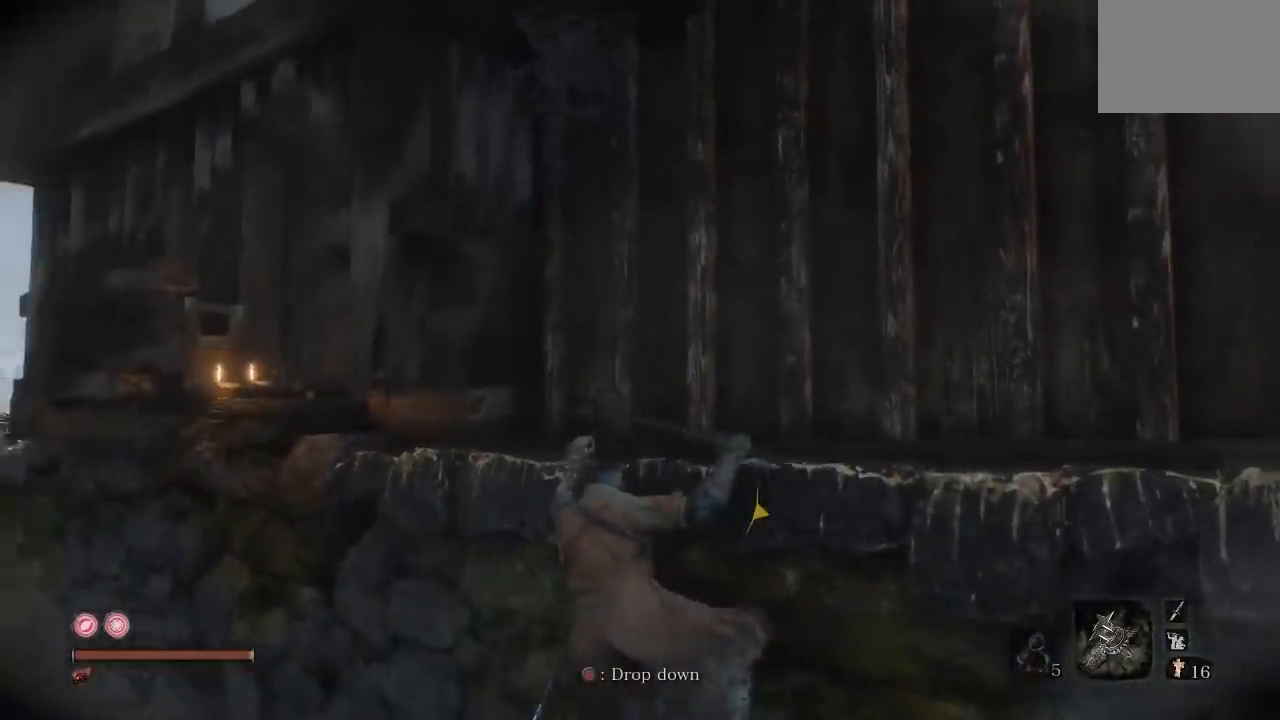
{"buttons": [], "left_stick": "left", "right_stick": "center", "button_events": []}
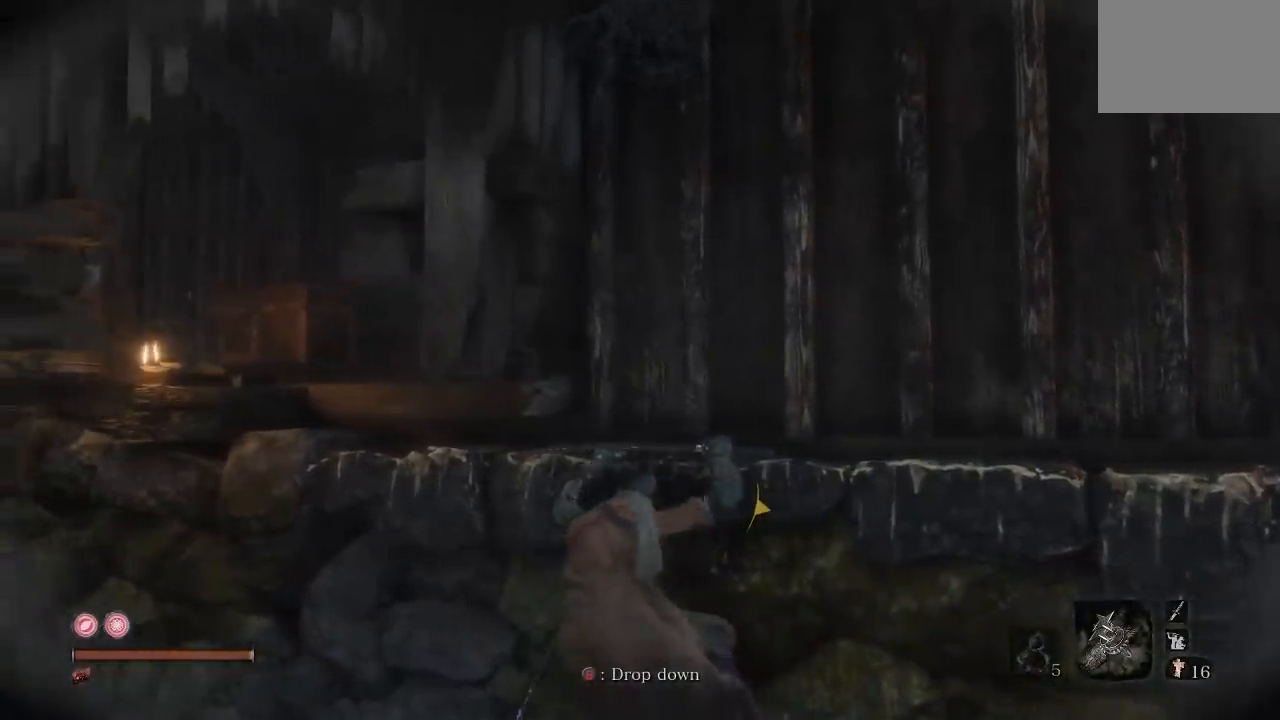
{"buttons": [], "left_stick": "left", "right_stick": "center", "button_events": []}
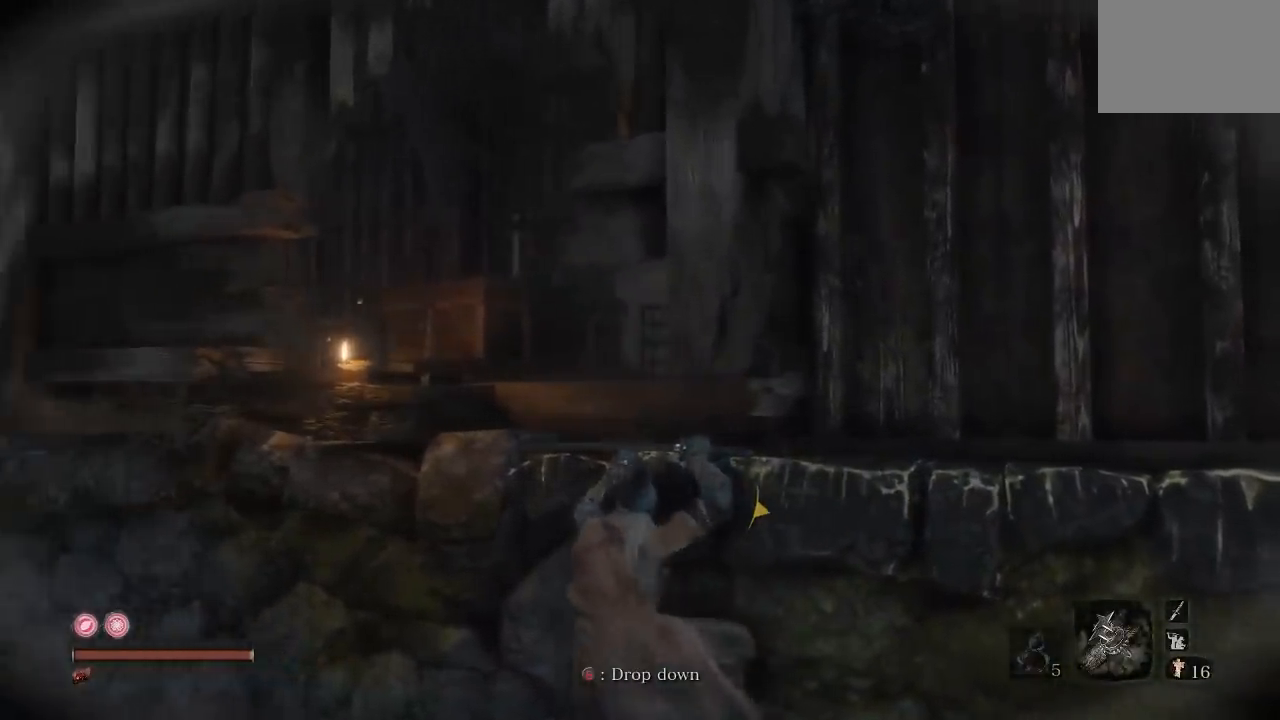
{"buttons": [], "left_stick": "left", "right_stick": "center", "button_events": []}
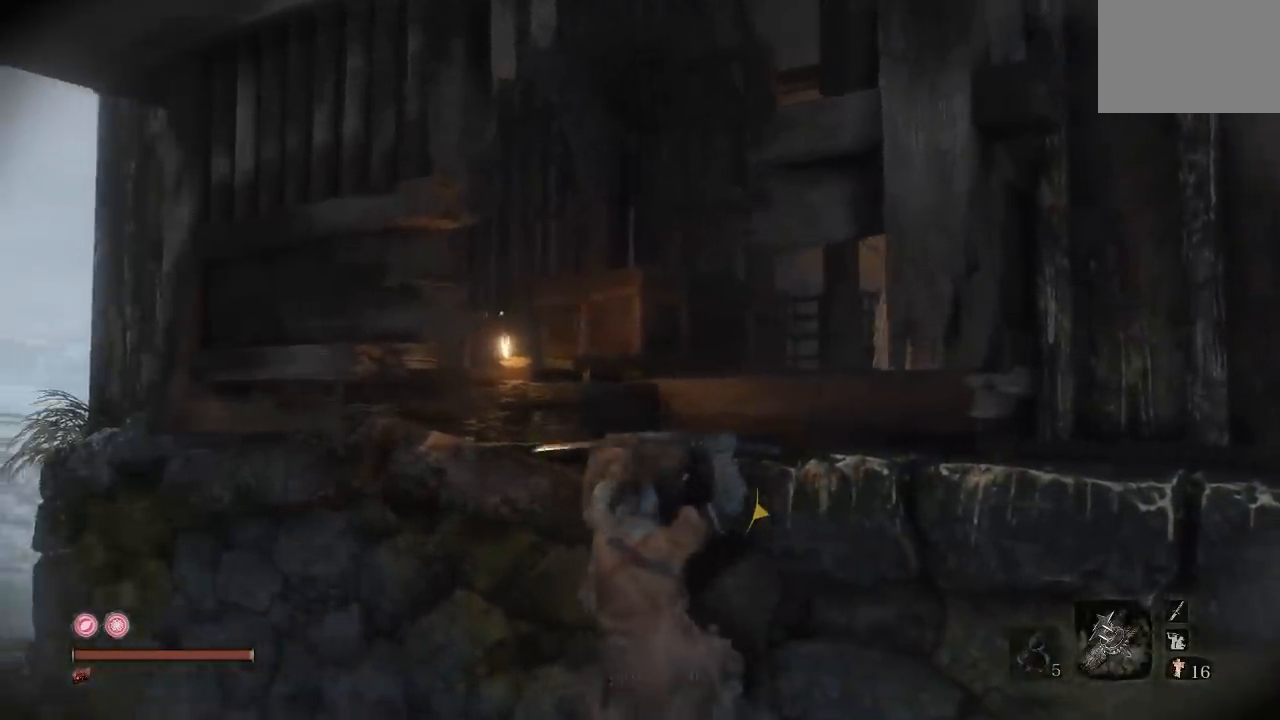
{"buttons": [], "left_stick": "up", "right_stick": "center", "button_events": []}
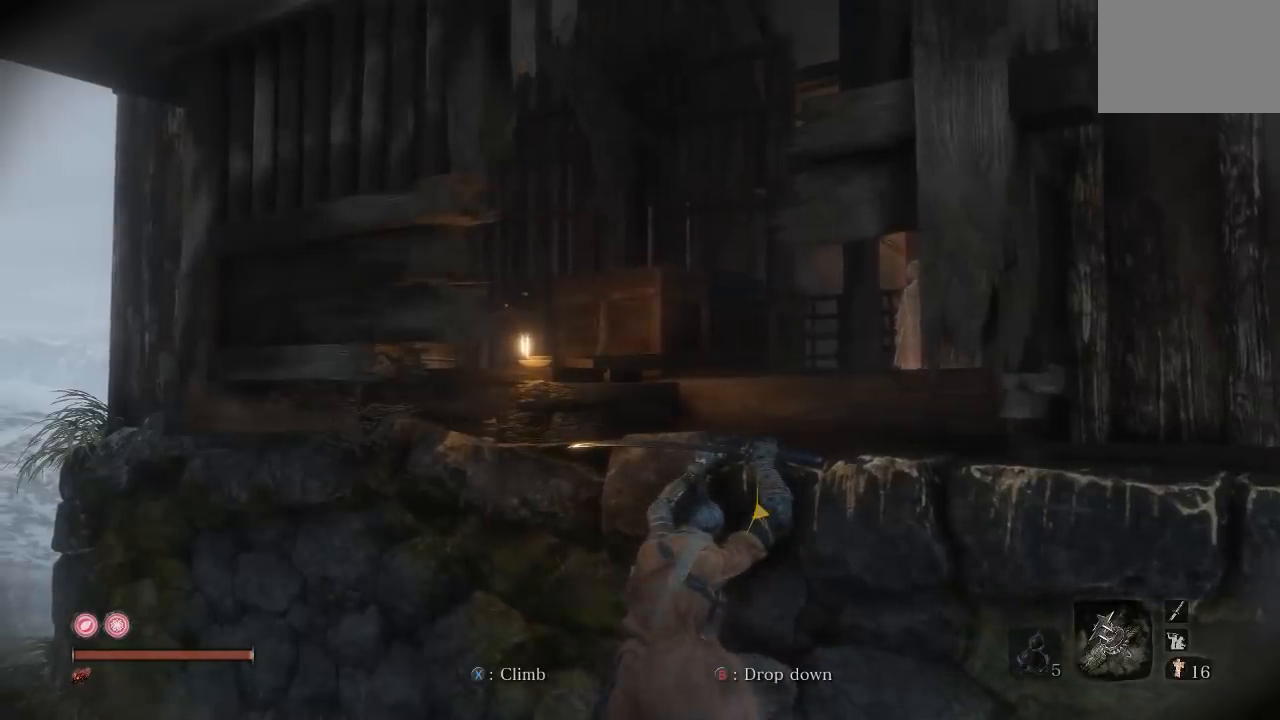
{"buttons": [], "left_stick": "up-left", "right_stick": "right", "button_events": []}